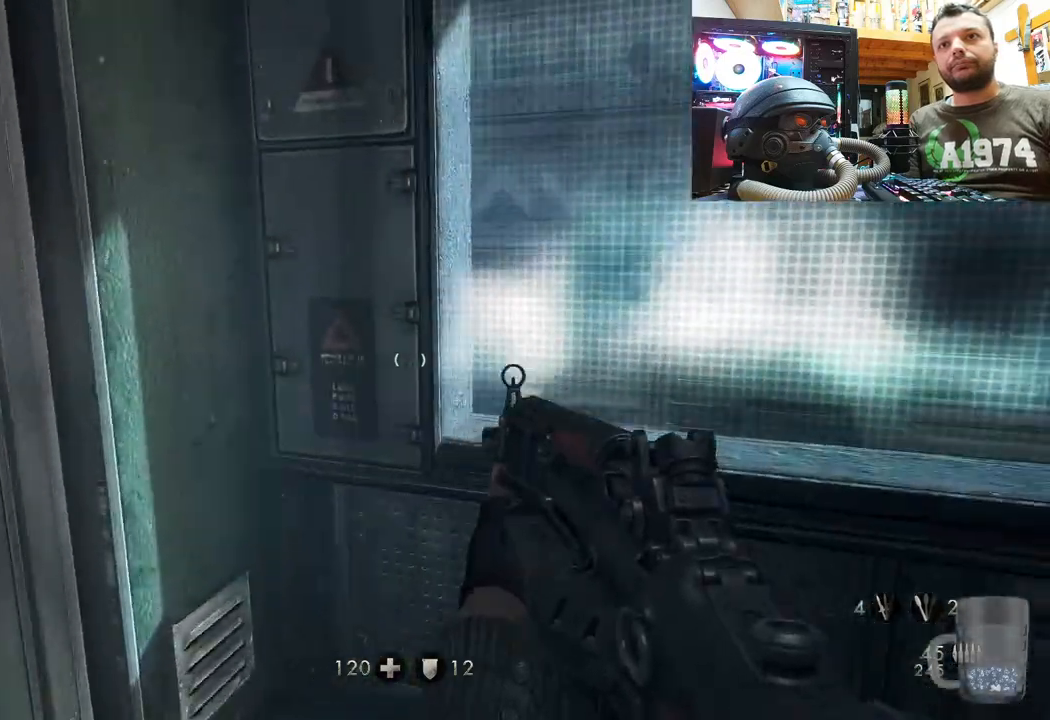
Gameplay with a controller (PlayStation layout); each line is a JSON object with the inputs held at the frame after it (dt_ms = milliseconds from this image to that frame). "events" lists button and stick changes between this image and that frame as [ms after this image, input, new state], when the widget could be followed in between. Not read: TOUCHPAD.
{"dt_ms": 500, "buttons": [], "left_stick": "up", "right_stick": "up", "events": [[67, "left_stick", "up"], [167, "right_stick", "center"], [300, "right_stick", "up"]]}
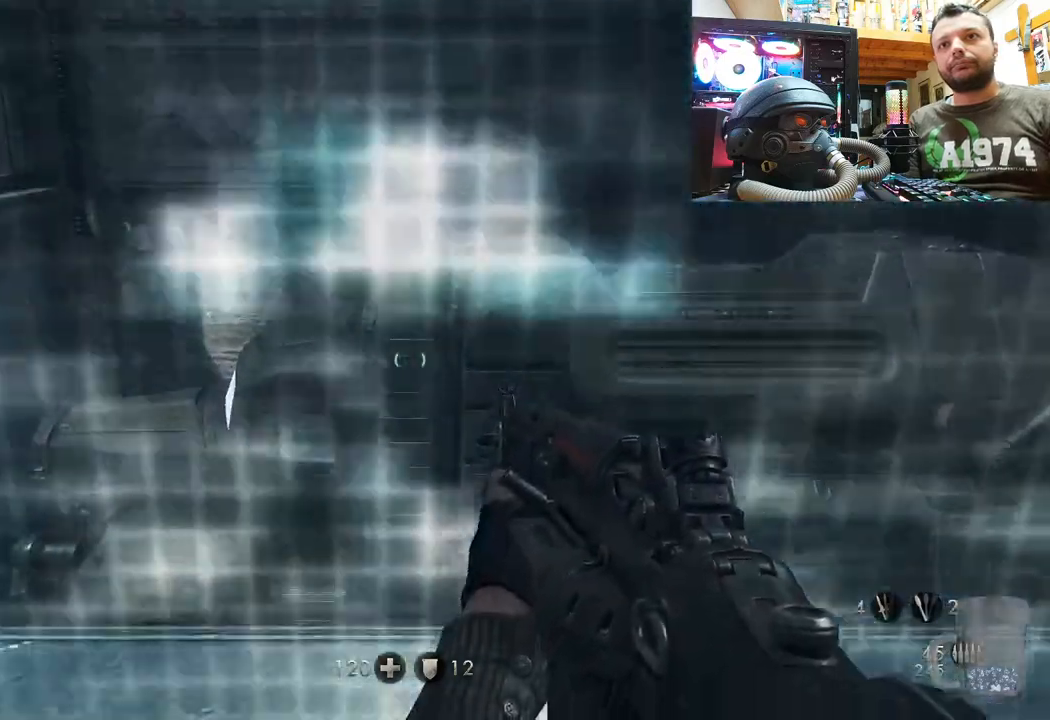
{"dt_ms": 500, "buttons": [], "left_stick": "right", "right_stick": "right", "events": [[33, "left_stick", "center"], [117, "right_stick", "right"], [283, "left_stick", "right"]]}
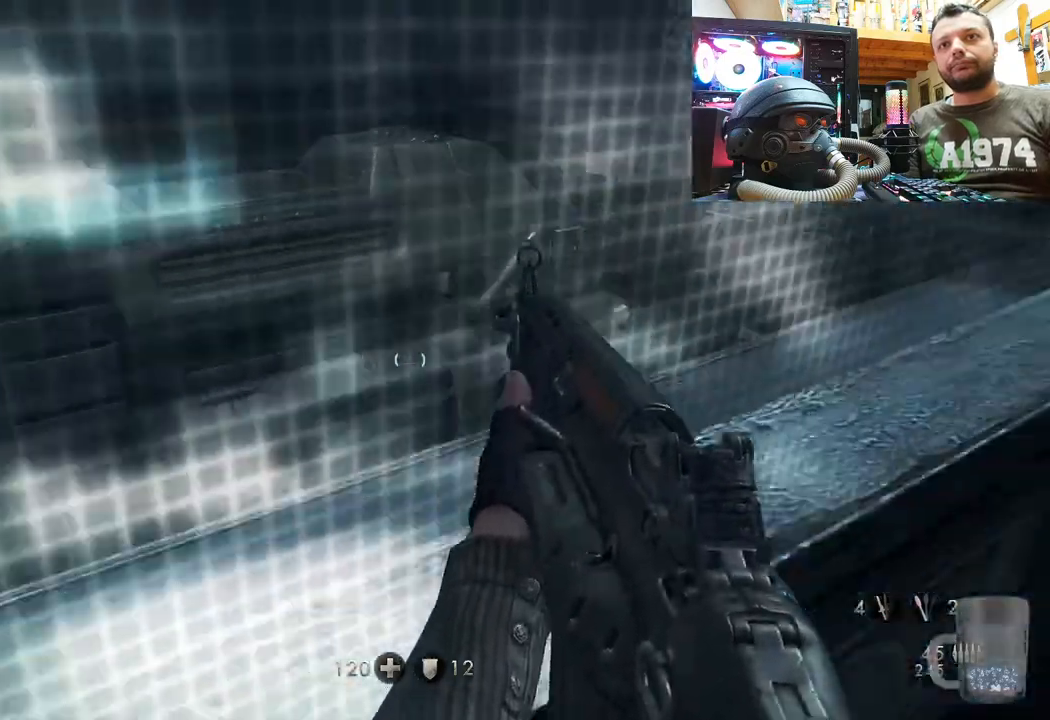
{"dt_ms": 500, "buttons": [], "left_stick": "up-right", "right_stick": "center", "events": [[150, "left_stick", "up-right"], [200, "right_stick", "center"]]}
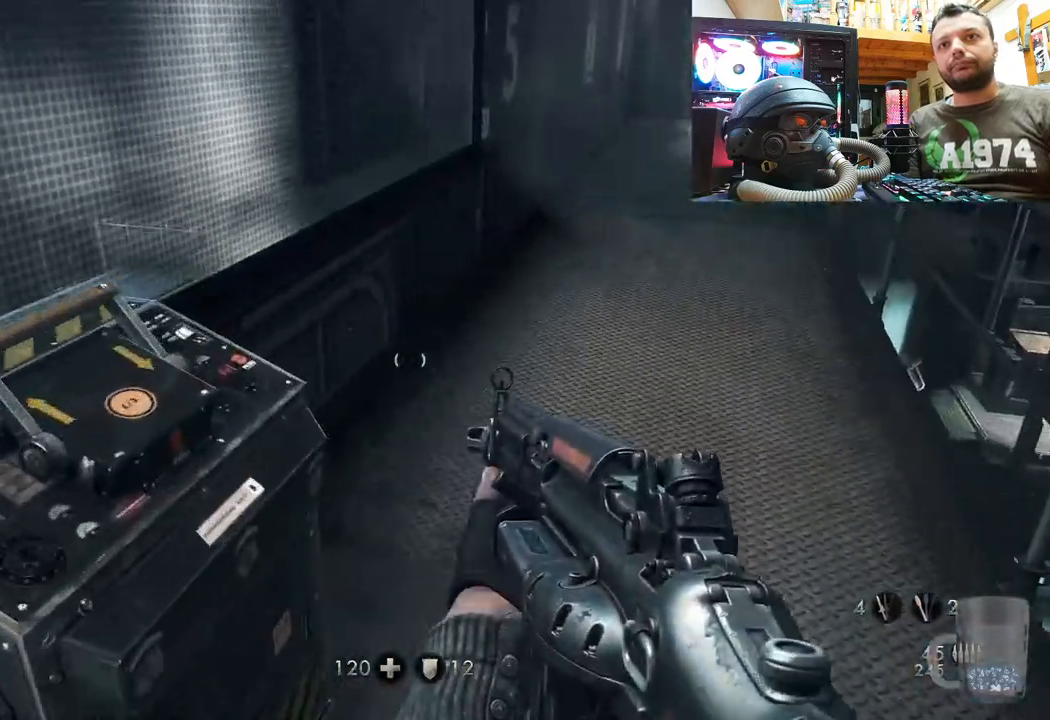
{"dt_ms": 500, "buttons": [], "left_stick": "center", "right_stick": "up-left", "events": [[83, "right_stick", "left"], [117, "left_stick", "center"], [150, "right_stick", "up-left"]]}
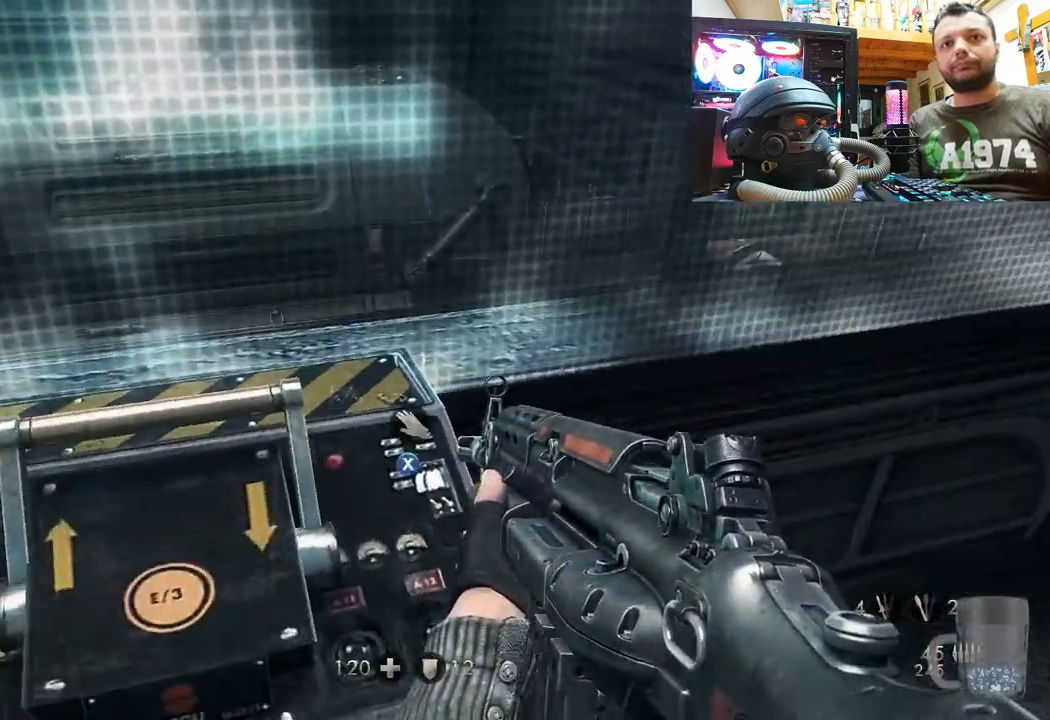
{"dt_ms": 500, "buttons": [], "left_stick": "center", "right_stick": "center", "events": [[100, "right_stick", "center"], [183, "right_stick", "up"], [267, "right_stick", "up-left"], [300, "left_stick", "down"], [467, "left_stick", "center"], [483, "right_stick", "center"]]}
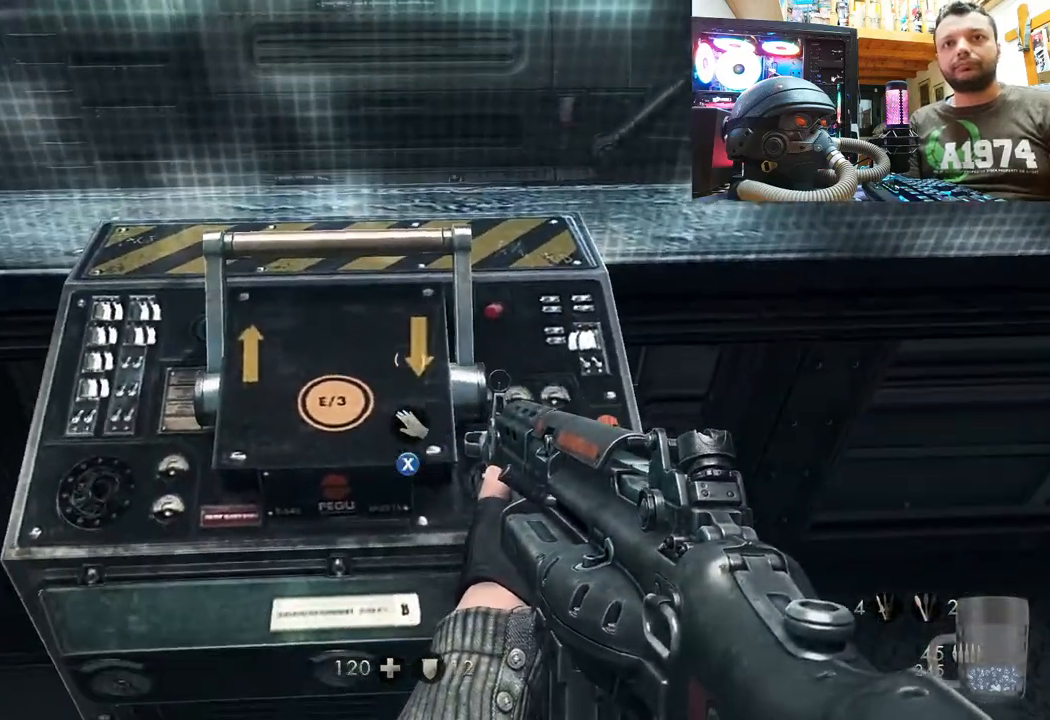
{"dt_ms": 500, "buttons": [], "left_stick": "center", "right_stick": "center", "events": [[150, "SQUARE", "down"], [200, "SQUARE", "up"]]}
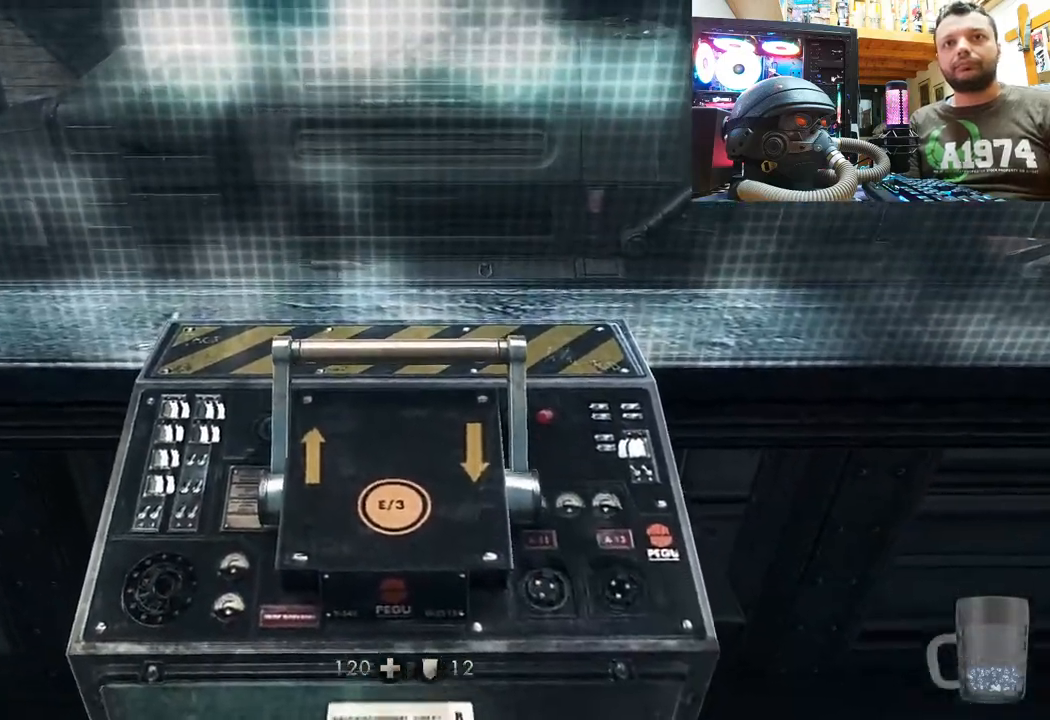
{"dt_ms": 500, "buttons": [], "left_stick": "center", "right_stick": "center", "events": []}
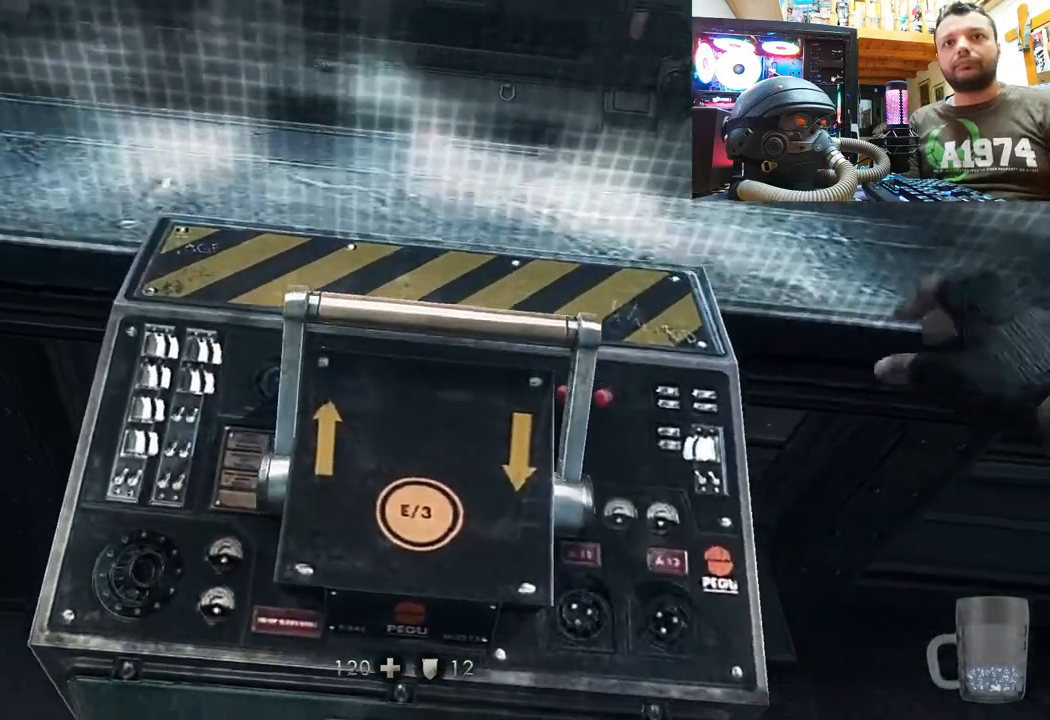
{"dt_ms": 500, "buttons": [], "left_stick": "center", "right_stick": "center", "events": []}
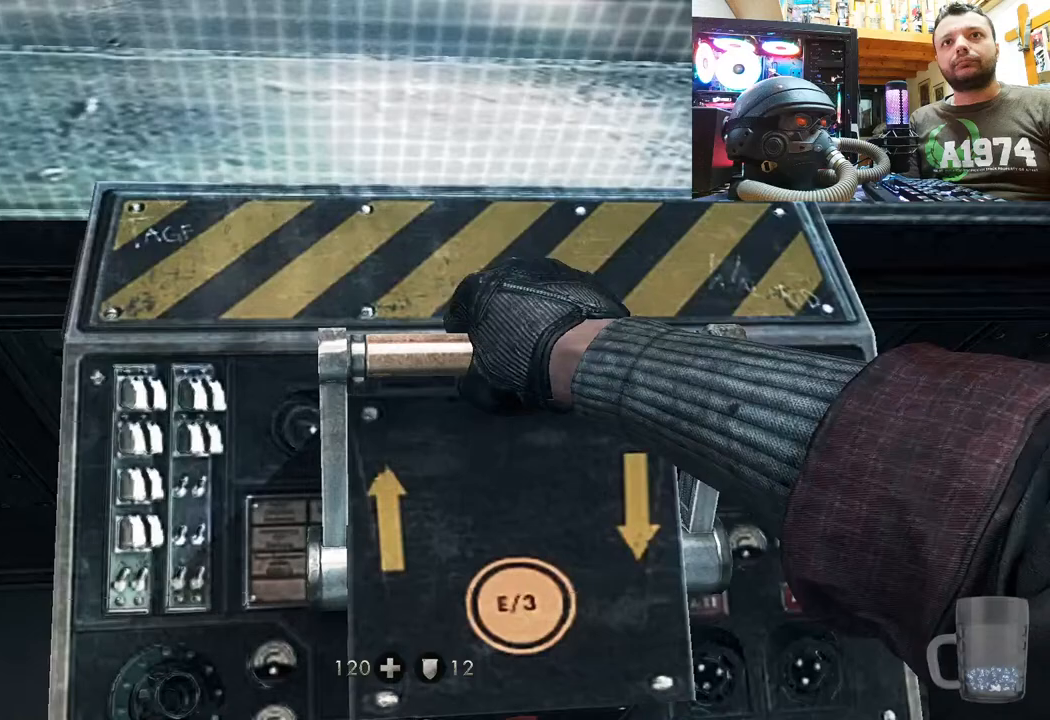
{"dt_ms": 500, "buttons": [], "left_stick": "center", "right_stick": "center", "events": []}
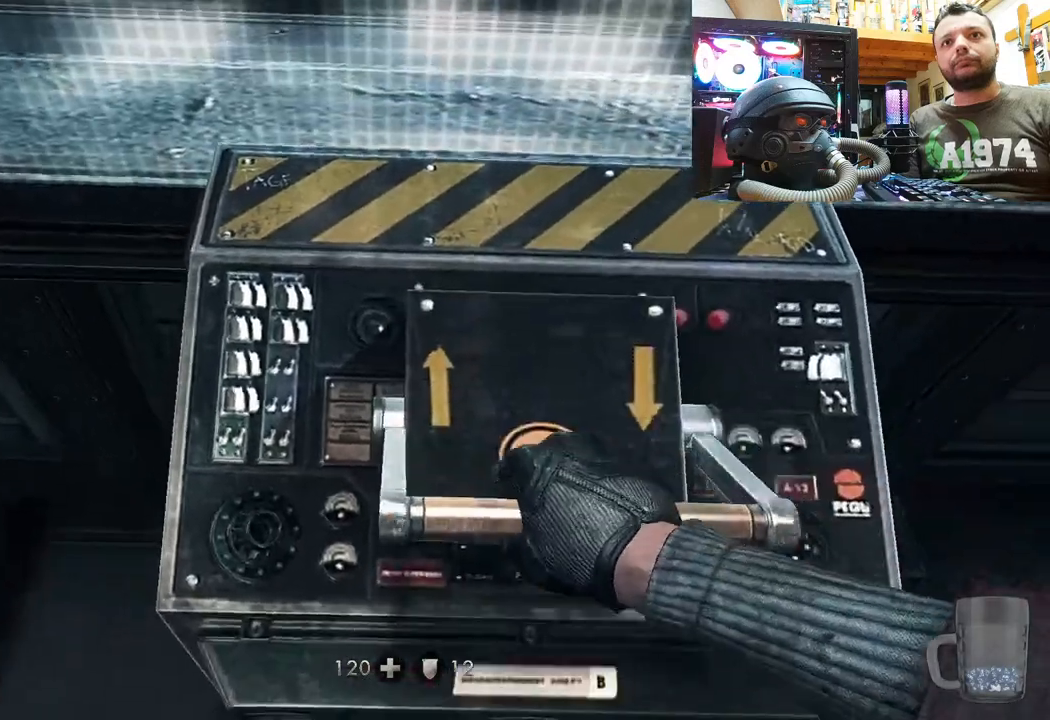
{"dt_ms": 500, "buttons": [], "left_stick": "center", "right_stick": "center", "events": []}
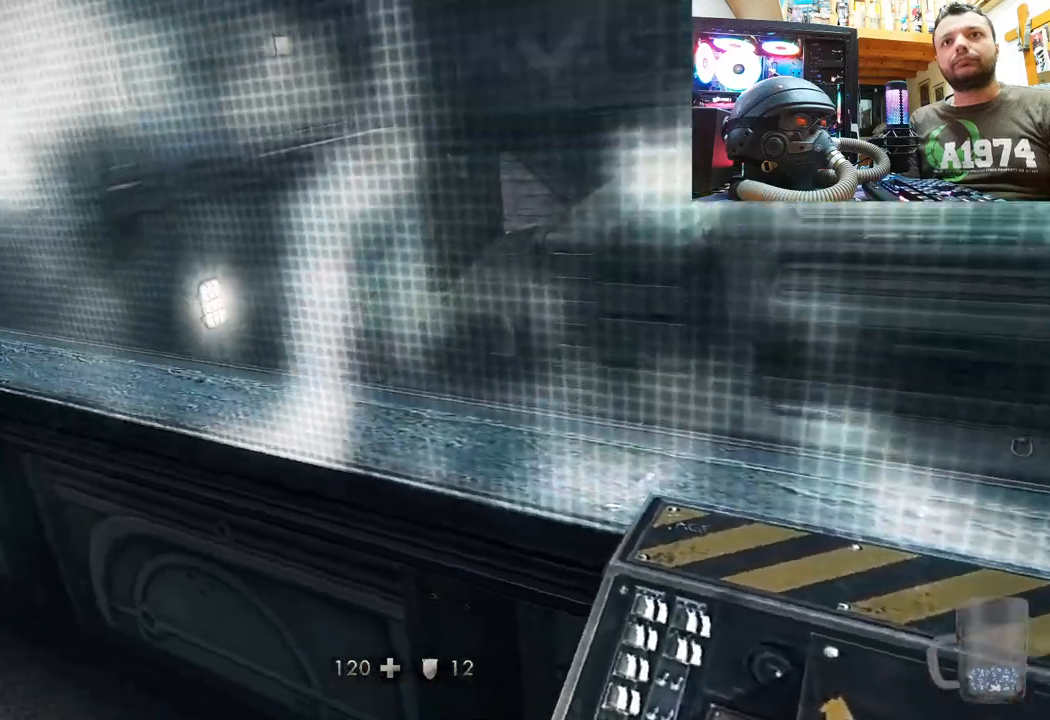
{"dt_ms": 500, "buttons": [], "left_stick": "center", "right_stick": "center", "events": []}
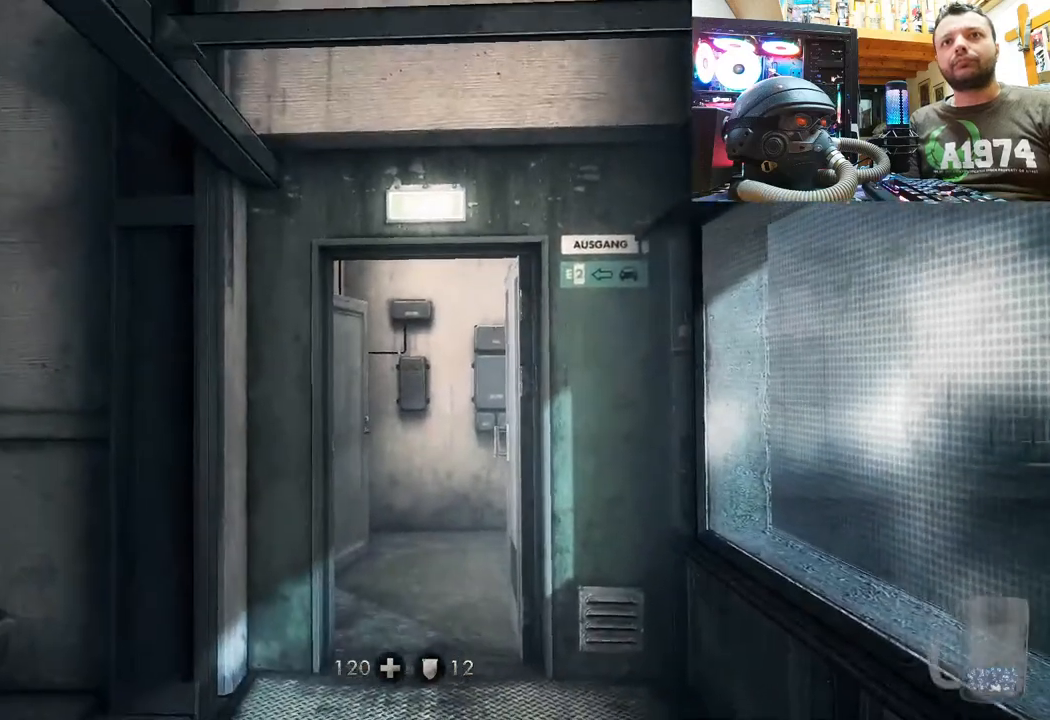
{"dt_ms": 1000, "buttons": [], "left_stick": "center", "right_stick": "center"}
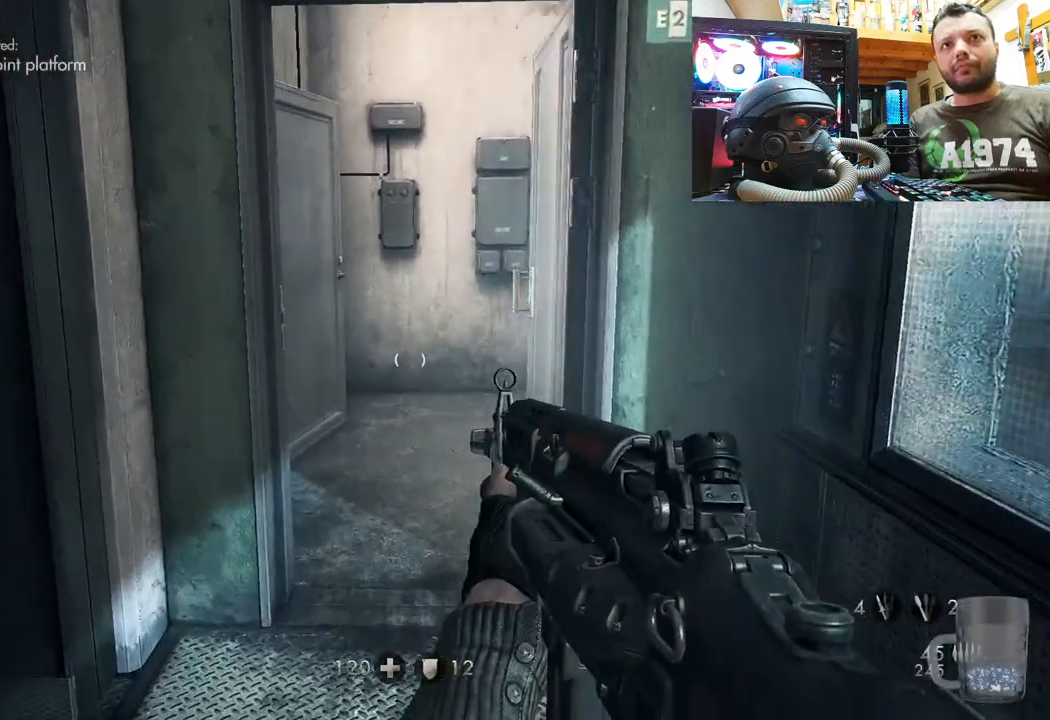
{"dt_ms": 500, "buttons": [], "left_stick": "center", "right_stick": "center", "events": []}
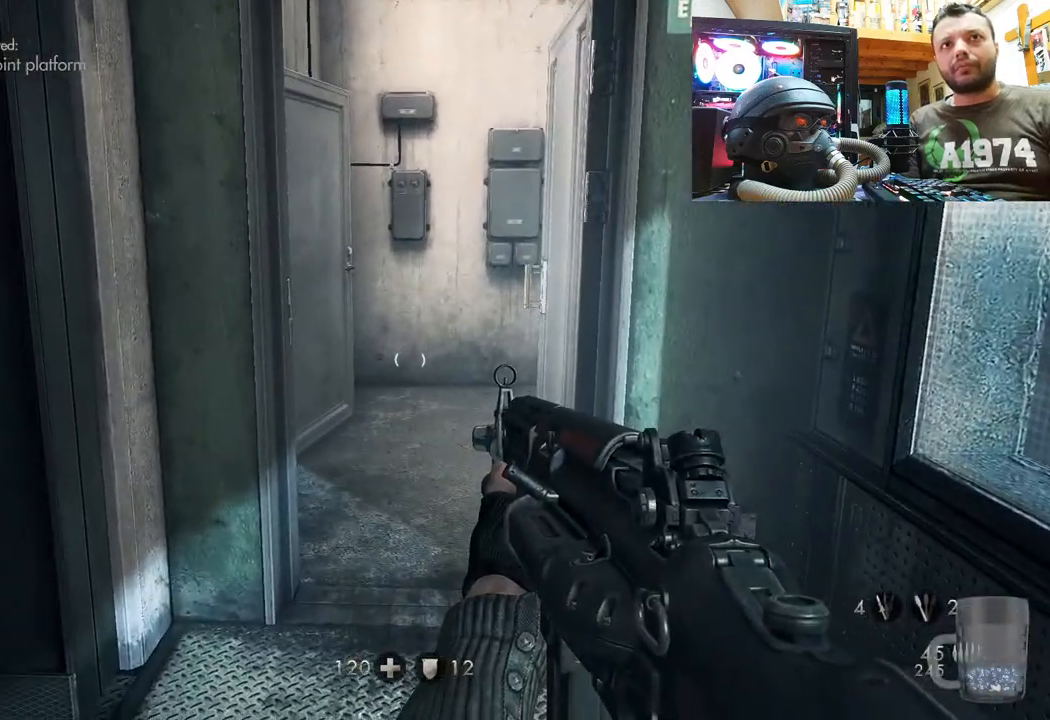
{"dt_ms": 500, "buttons": [], "left_stick": "center", "right_stick": "center", "events": []}
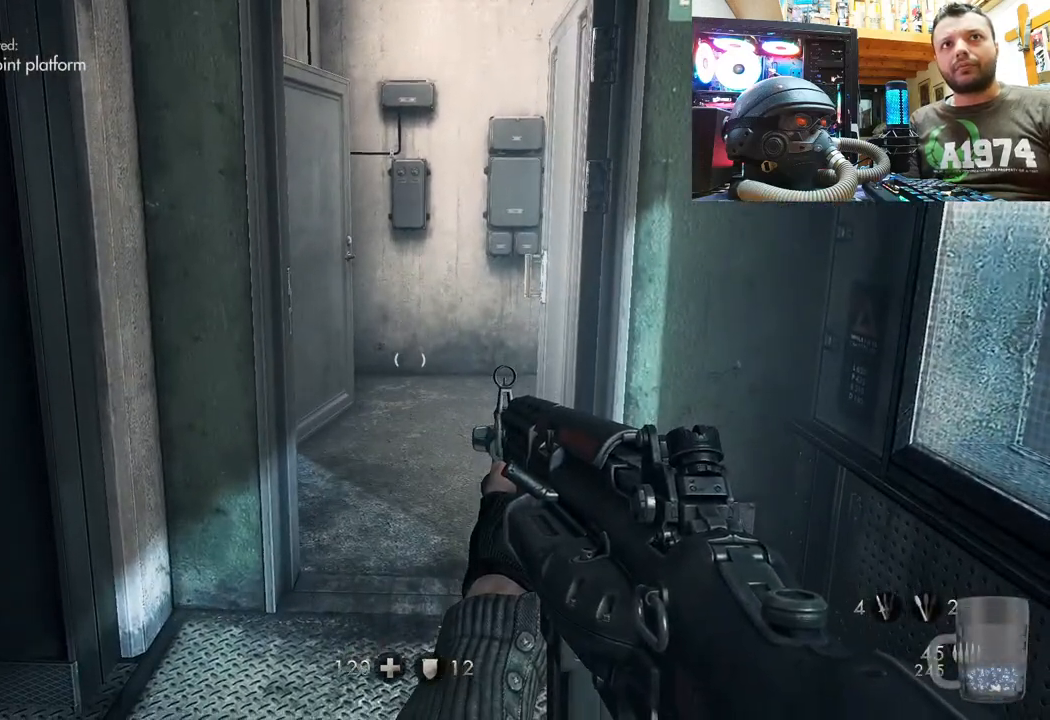
{"dt_ms": 500, "buttons": [], "left_stick": "center", "right_stick": "up", "events": [[500, "right_stick", "up"]]}
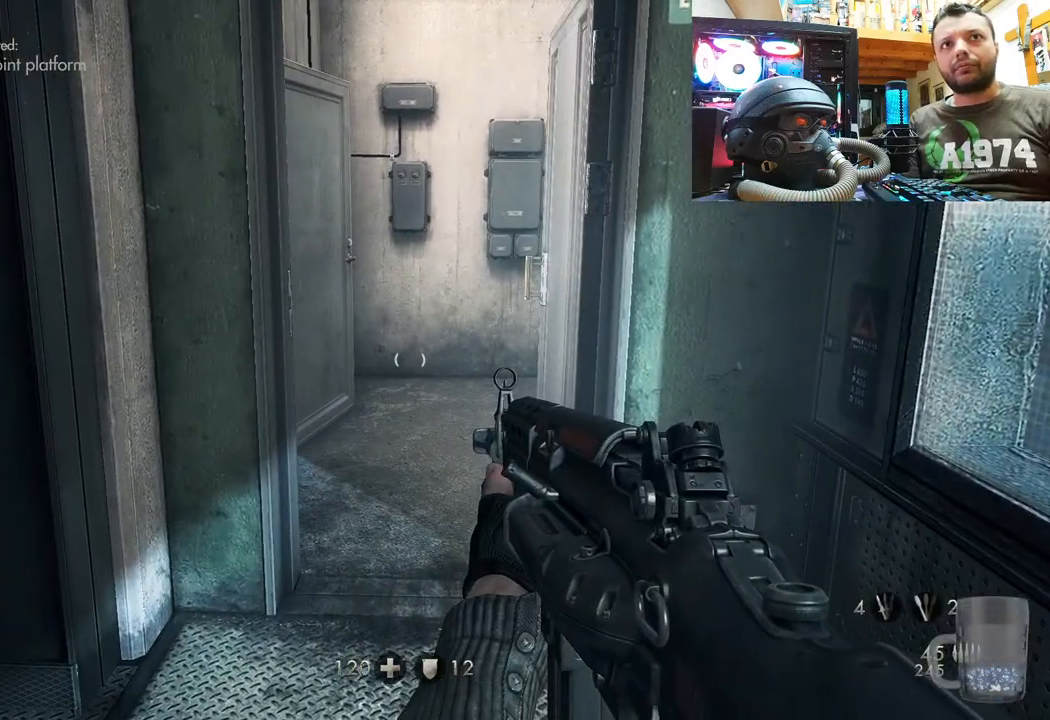
{"dt_ms": 500, "buttons": [], "left_stick": "up", "right_stick": "up", "events": [[117, "left_stick", "up"], [250, "right_stick", "center"], [450, "right_stick", "up"]]}
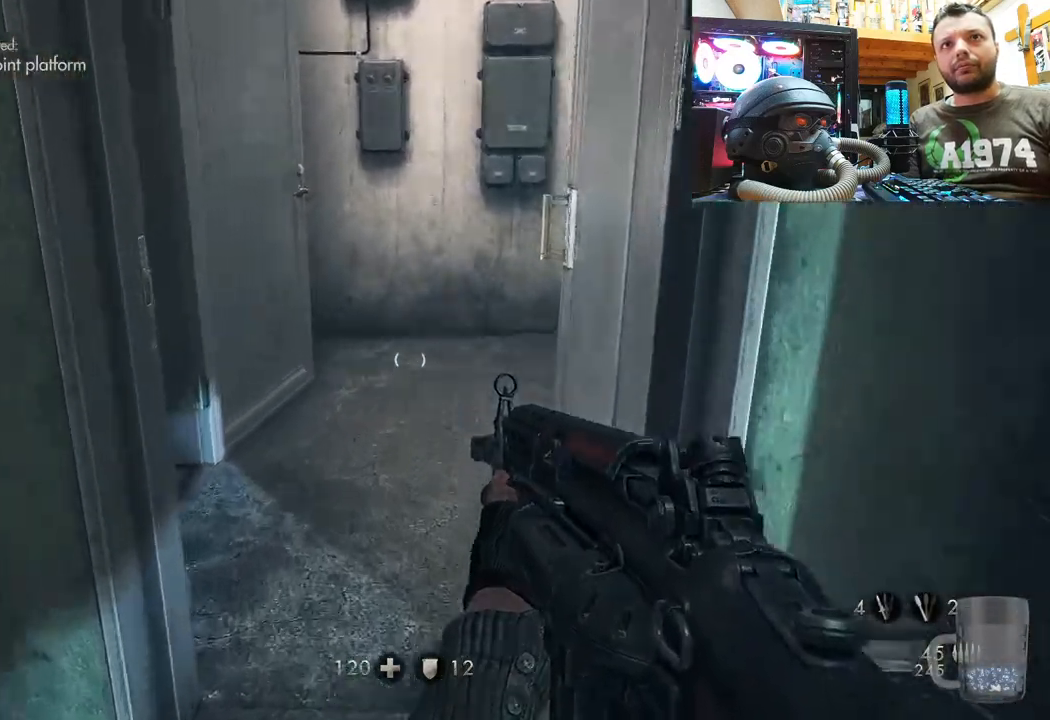
{"dt_ms": 500, "buttons": [], "left_stick": "center", "right_stick": "up-left", "events": [[167, "left_stick", "center"], [350, "right_stick", "up-left"]]}
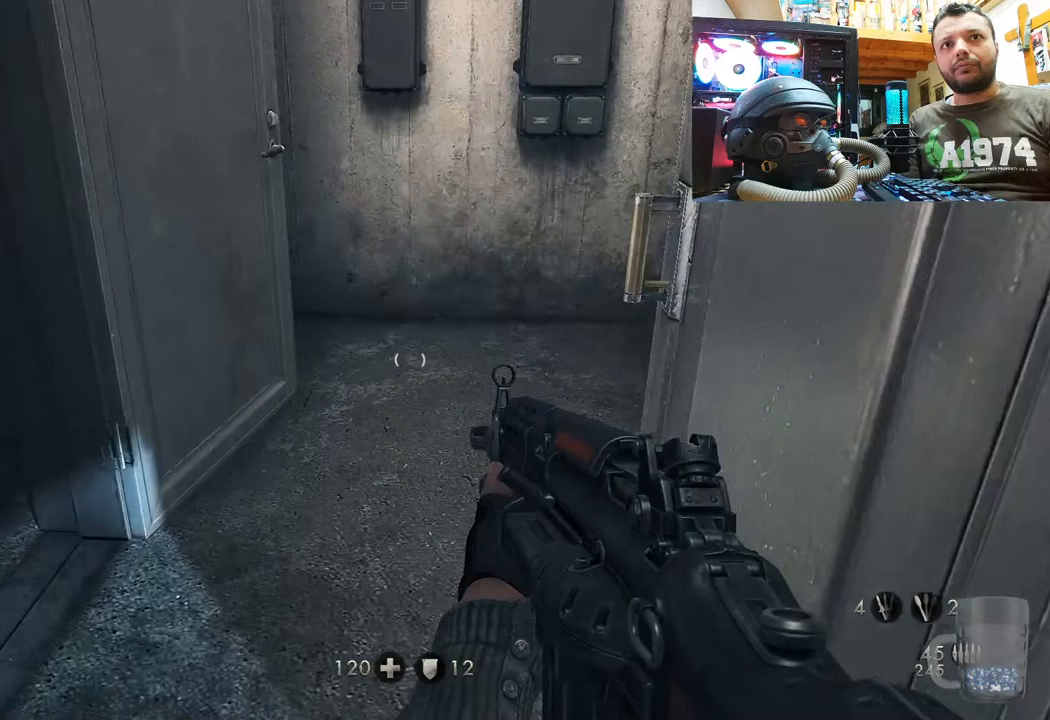
{"dt_ms": 500, "buttons": [], "left_stick": "up-right", "right_stick": "down-left", "events": [[100, "left_stick", "up-right"], [233, "left_stick", "center"], [233, "right_stick", "center"], [467, "right_stick", "down-left"], [483, "left_stick", "up-right"]]}
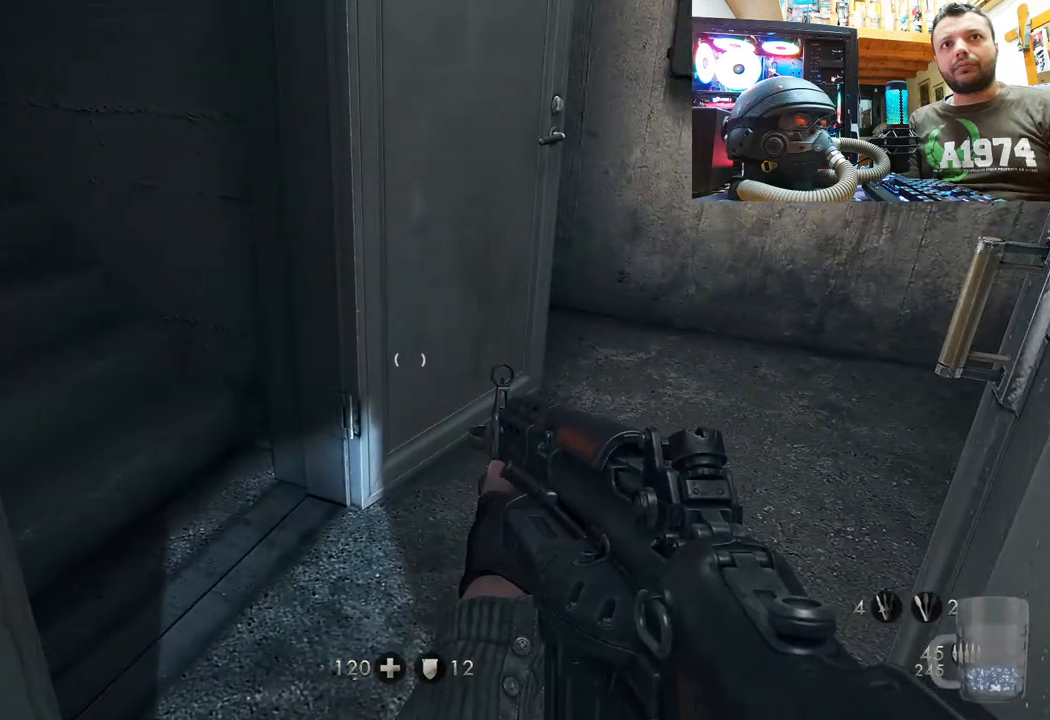
{"dt_ms": 500, "buttons": [], "left_stick": "center", "right_stick": "down-left", "events": [[250, "right_stick", "center"], [267, "left_stick", "center"], [367, "right_stick", "down-left"]]}
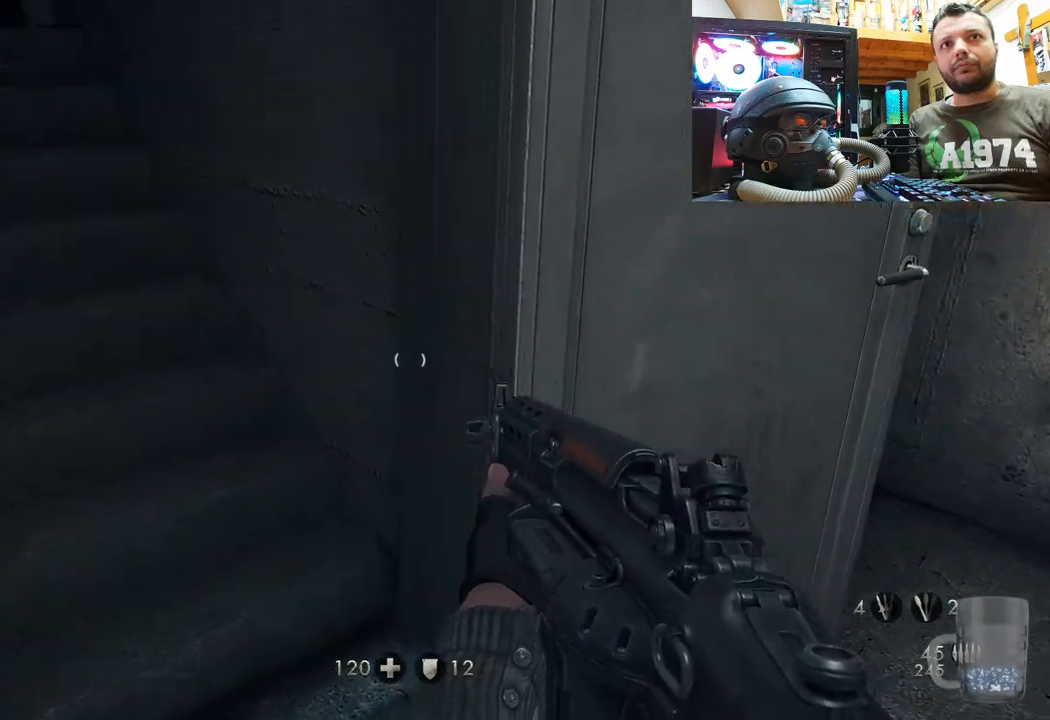
{"dt_ms": 500, "buttons": [], "left_stick": "center", "right_stick": "center", "events": [[217, "right_stick", "center"]]}
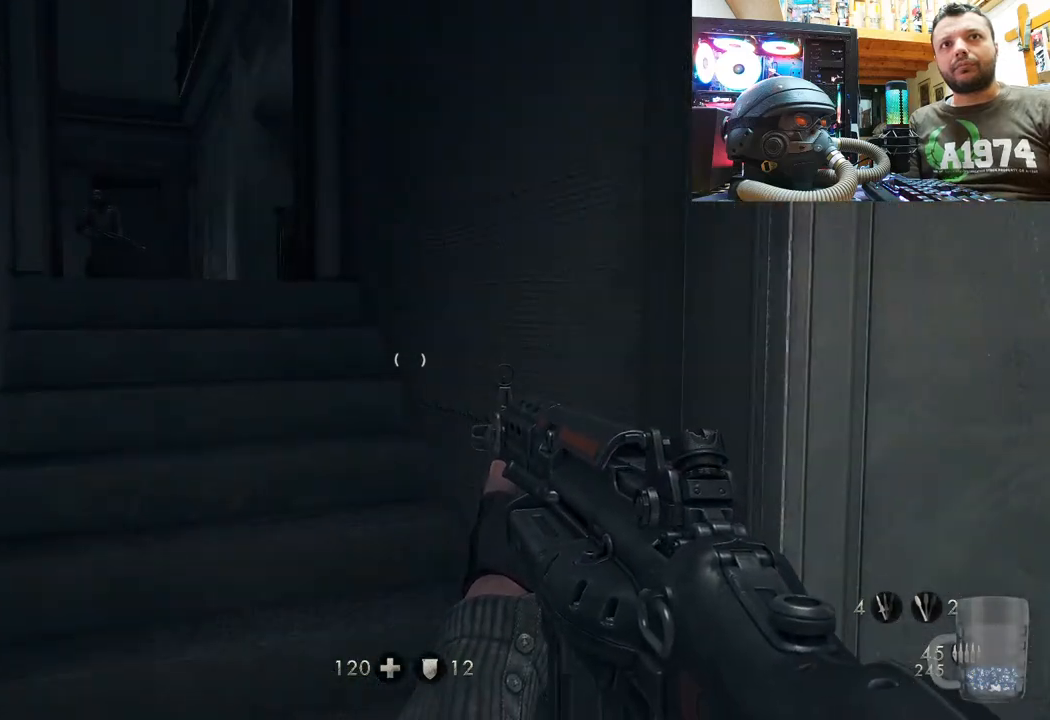
{"dt_ms": 500, "buttons": [], "left_stick": "down-left", "right_stick": "down-left", "events": [[317, "right_stick", "down-left"], [367, "left_stick", "down-left"]]}
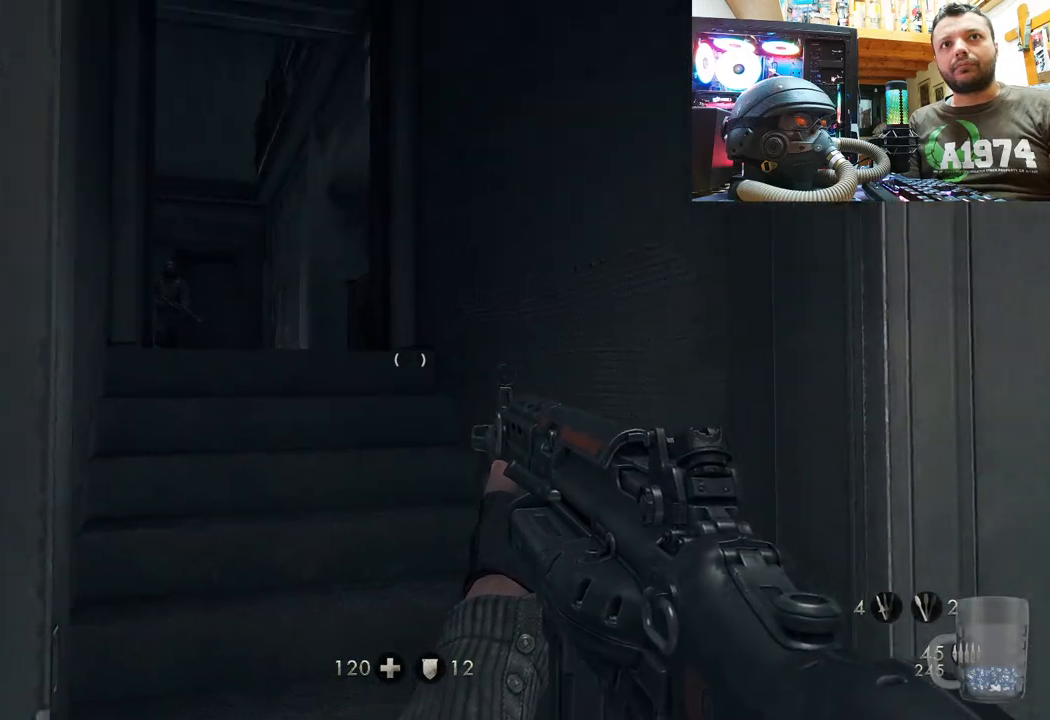
{"dt_ms": 500, "buttons": [], "left_stick": "center", "right_stick": "center", "events": [[33, "right_stick", "center"], [133, "left_stick", "up-left"], [183, "right_stick", "left"], [250, "left_stick", "up"], [383, "left_stick", "center"], [383, "right_stick", "center"]]}
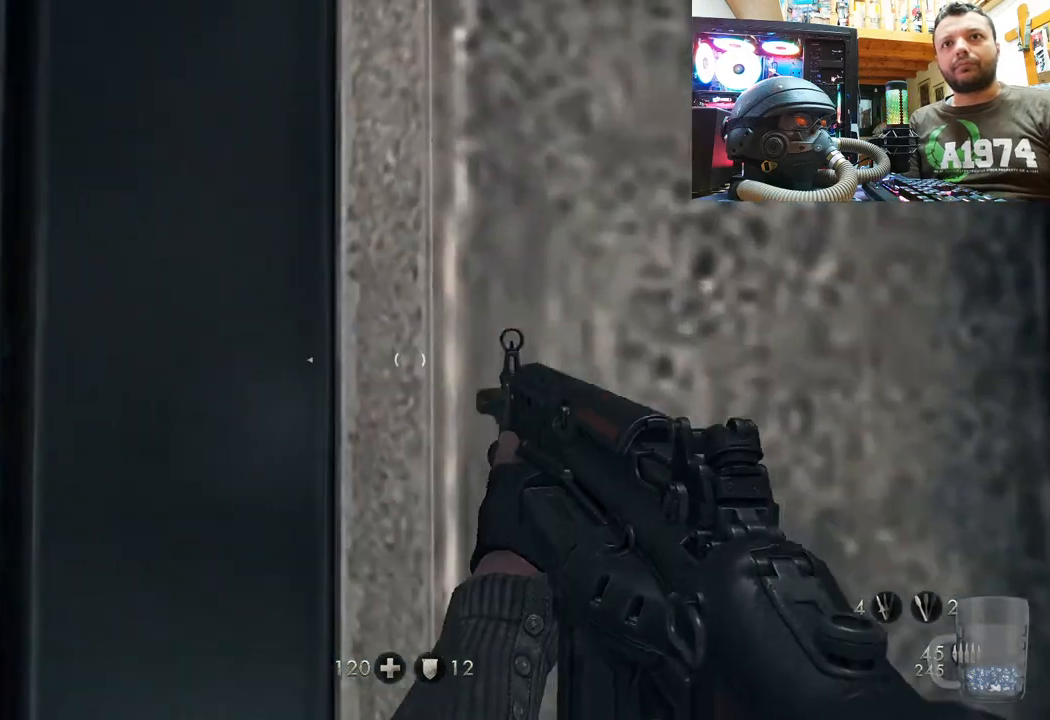
{"dt_ms": 500, "buttons": [], "left_stick": "center", "right_stick": "up-right", "events": [[150, "right_stick", "down-right"], [233, "left_stick", "down-right"], [417, "right_stick", "up-right"], [467, "left_stick", "center"]]}
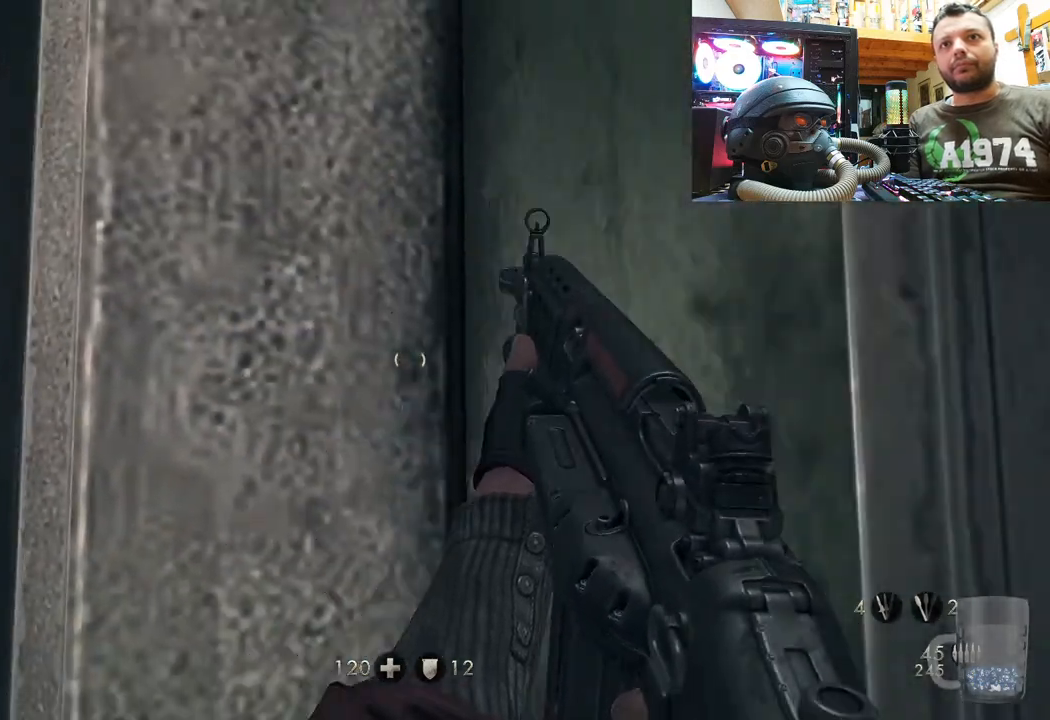
{"dt_ms": 500, "buttons": [], "left_stick": "center", "right_stick": "center", "events": [[150, "right_stick", "center"], [300, "TRIANGLE", "down"], [367, "TRIANGLE", "up"]]}
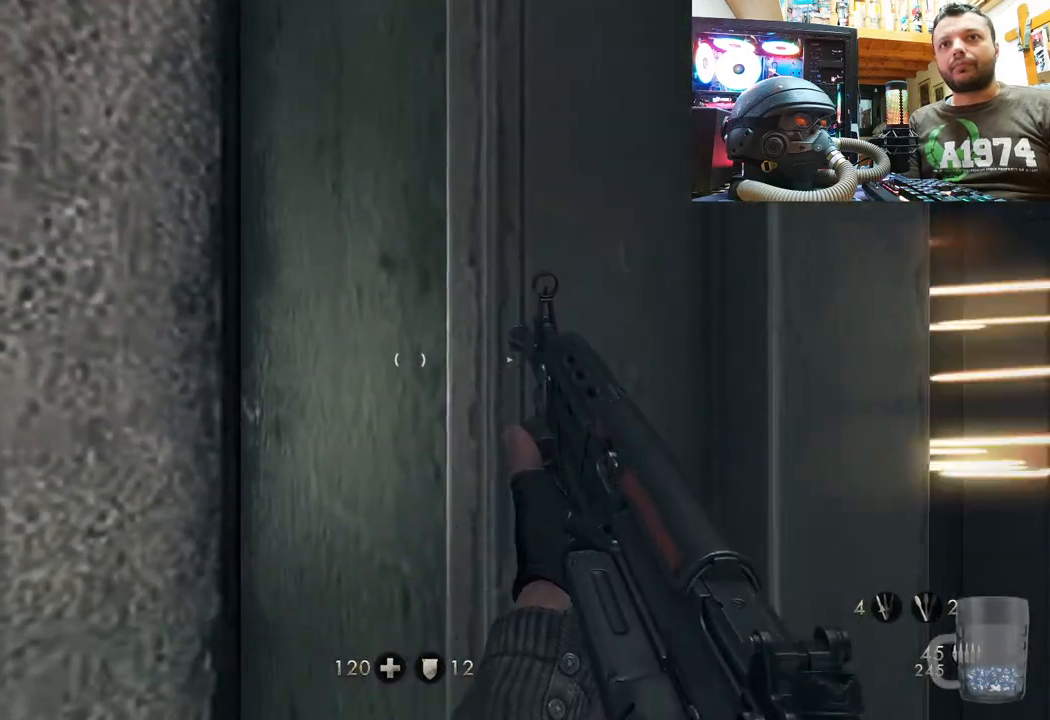
{"dt_ms": 500, "buttons": [], "left_stick": "center", "right_stick": "up-left", "events": [[117, "right_stick", "up-right"], [467, "right_stick", "up-left"]]}
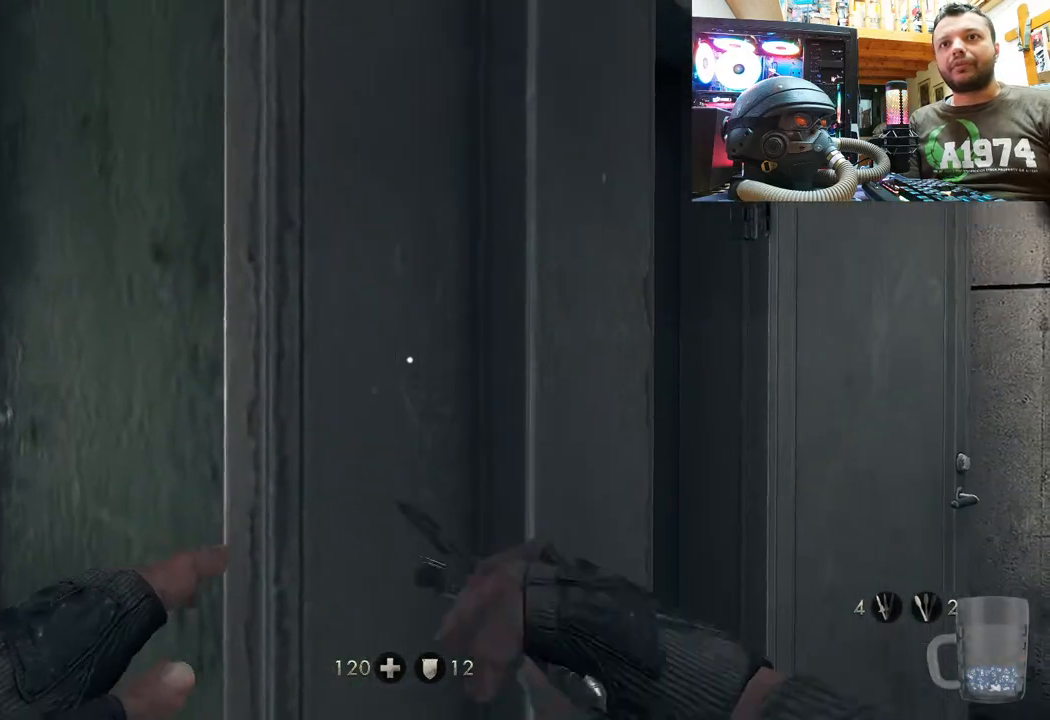
{"dt_ms": 500, "buttons": [], "left_stick": "center", "right_stick": "center", "events": [[133, "right_stick", "center"], [250, "right_stick", "up-left"], [400, "right_stick", "center"]]}
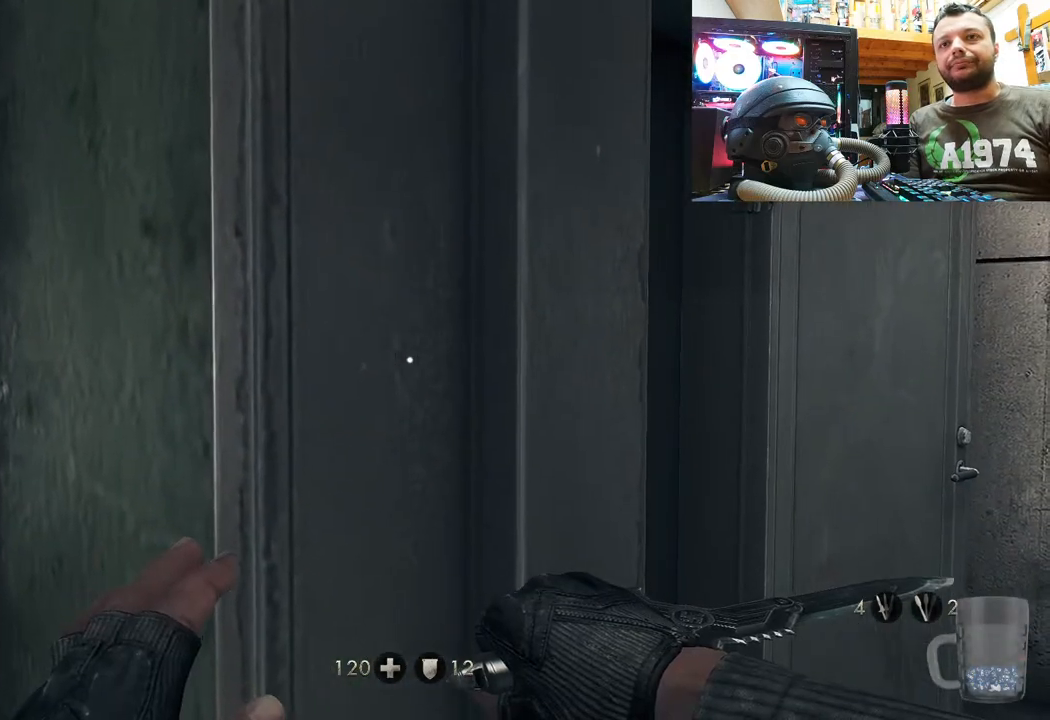
{"dt_ms": 500, "buttons": ["DPAD_RIGHT"], "left_stick": "center", "right_stick": "center", "events": [[33, "right_stick", "left"], [200, "right_stick", "center"], [433, "DPAD_RIGHT", "down"]]}
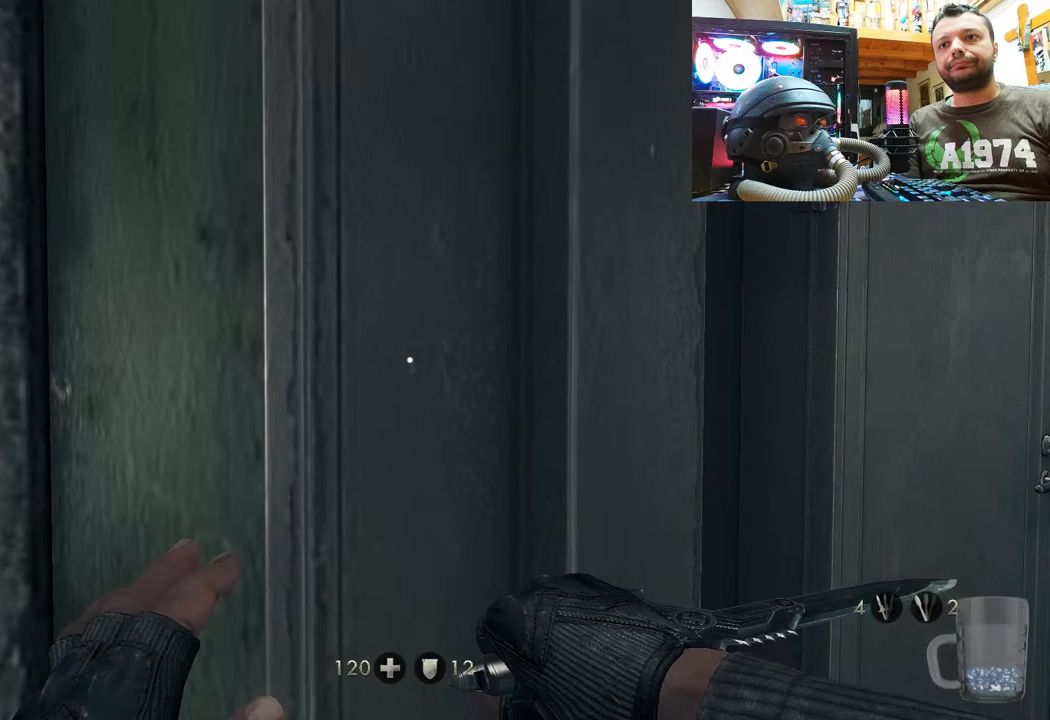
{"dt_ms": 500, "buttons": [], "left_stick": "center", "right_stick": "center", "events": [[167, "DPAD_RIGHT", "up"]]}